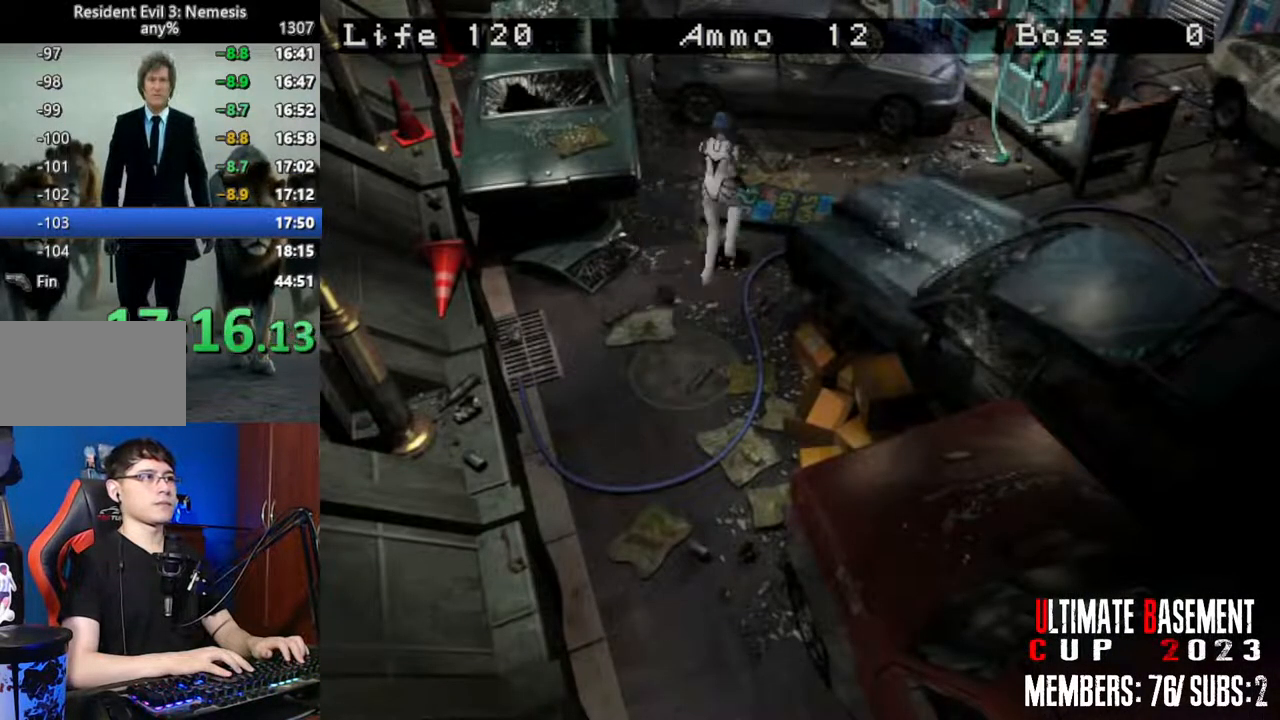
Gameplay with keyboard; each line is a JSON object with the keys held at the frame after it. "events" lists presses ("down") and releases ("up") of "a", "d", "k", "l", "o", "q", "s", "shift", "space" and "w" between this image and that frame as [ms after this image, input, new state], when the widget could be followed in between. No other keys are recorded. Mouse input is not recorded. Not read: other_keys.
{"keys": ["d", "shift", "w"], "events": [[84, "d", "down"]]}
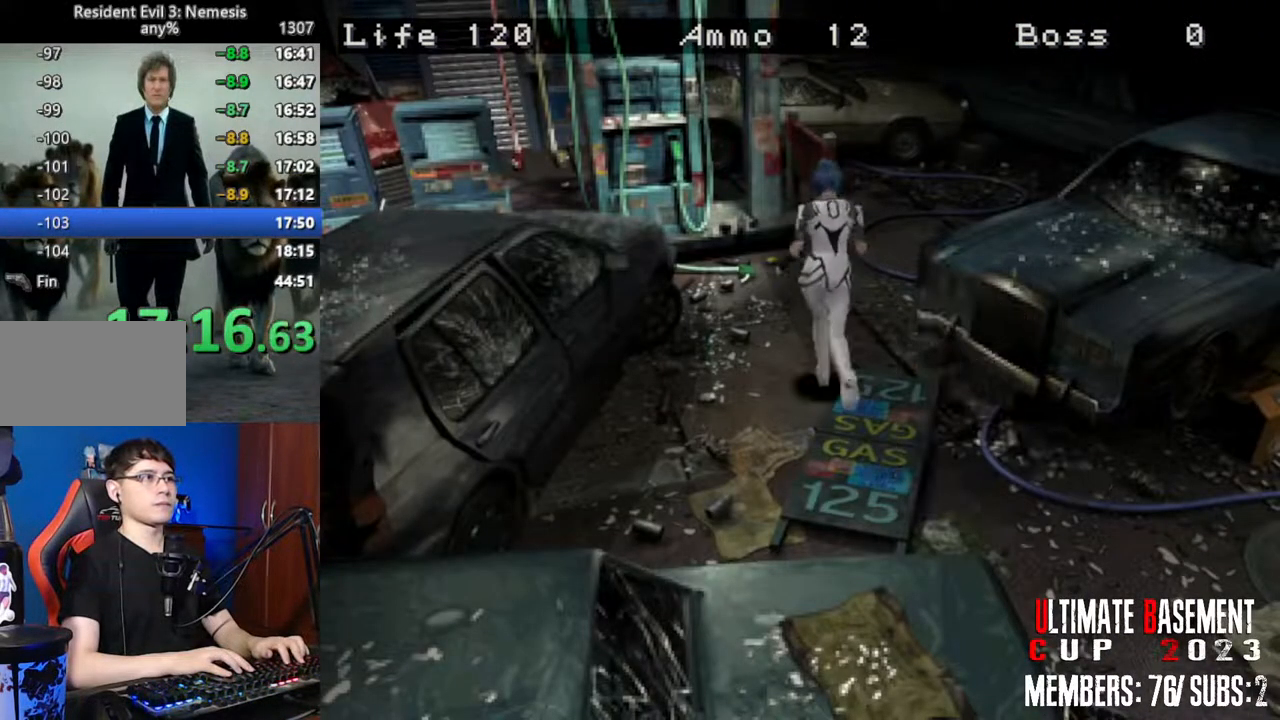
{"keys": ["shift", "w"], "events": [[300, "d", "up"]]}
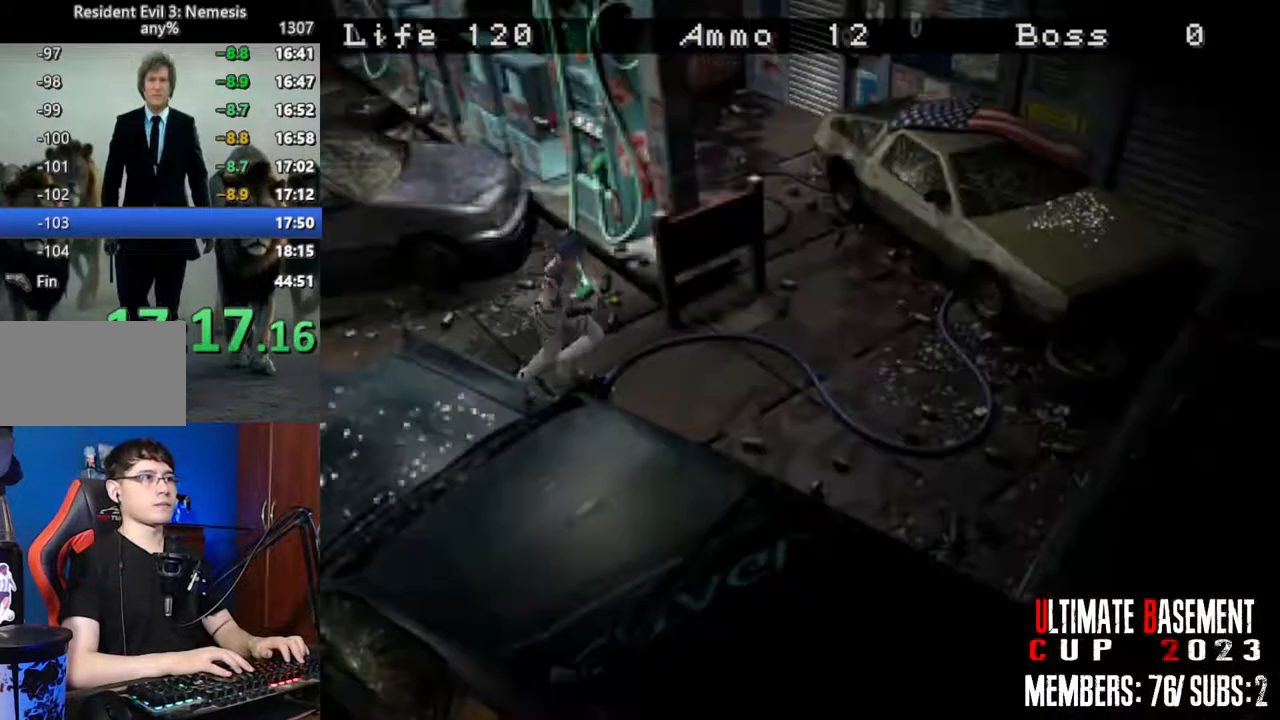
{"keys": ["a", "shift", "w"], "events": [[117, "a", "down"]]}
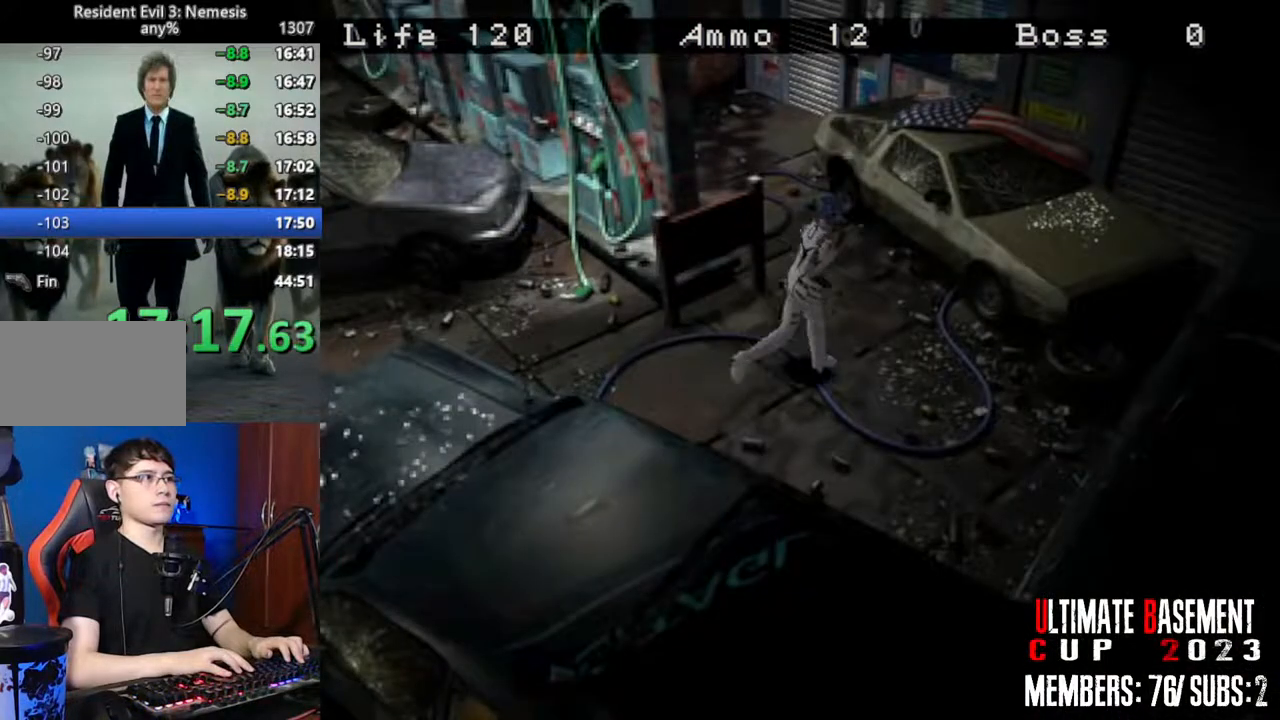
{"keys": ["a", "shift", "w"], "events": []}
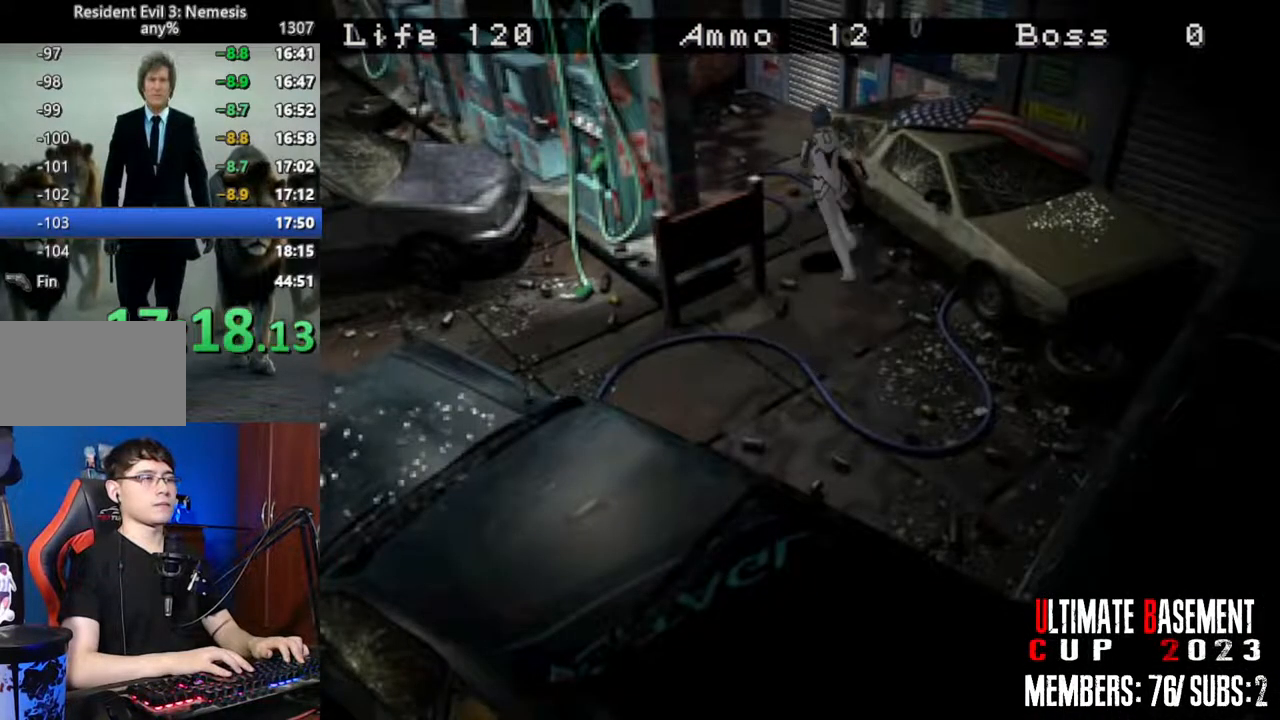
{"keys": ["shift", "w"], "events": [[17, "a", "up"], [200, "d", "down"], [384, "d", "up"]]}
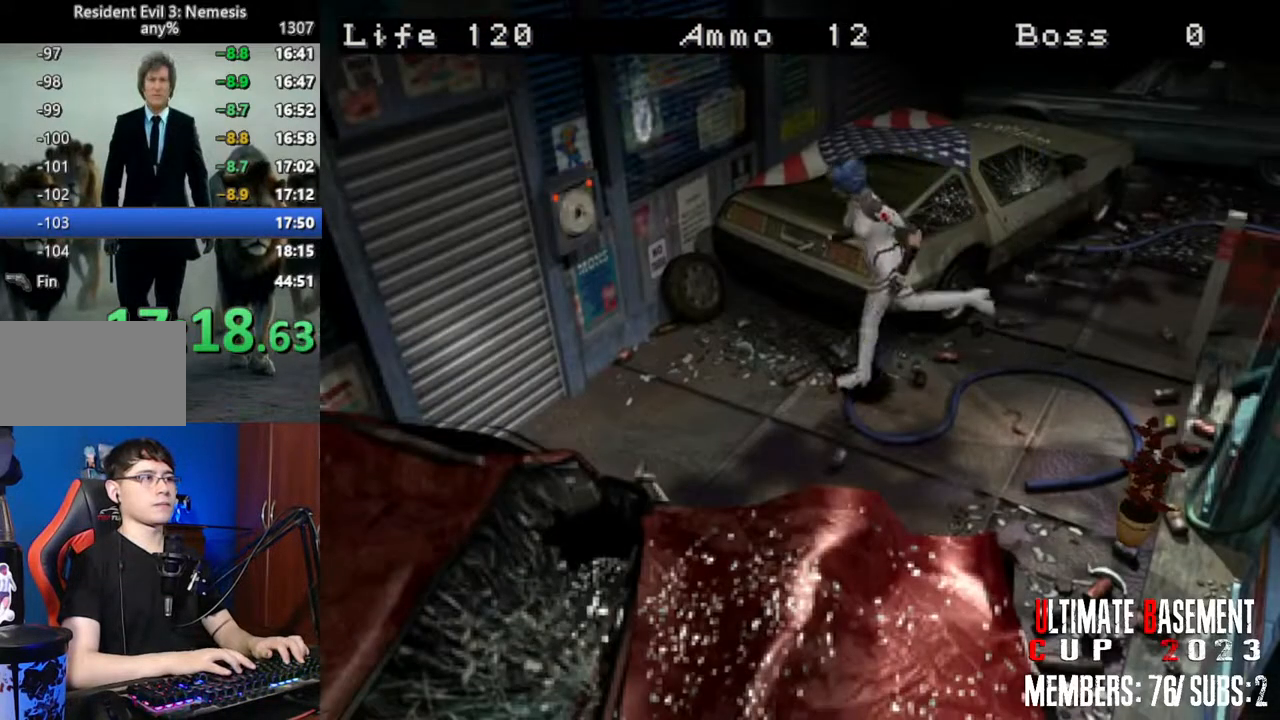
{"keys": ["k", "shift", "w"], "events": [[117, "d", "down"], [267, "d", "up"], [350, "k", "down"]]}
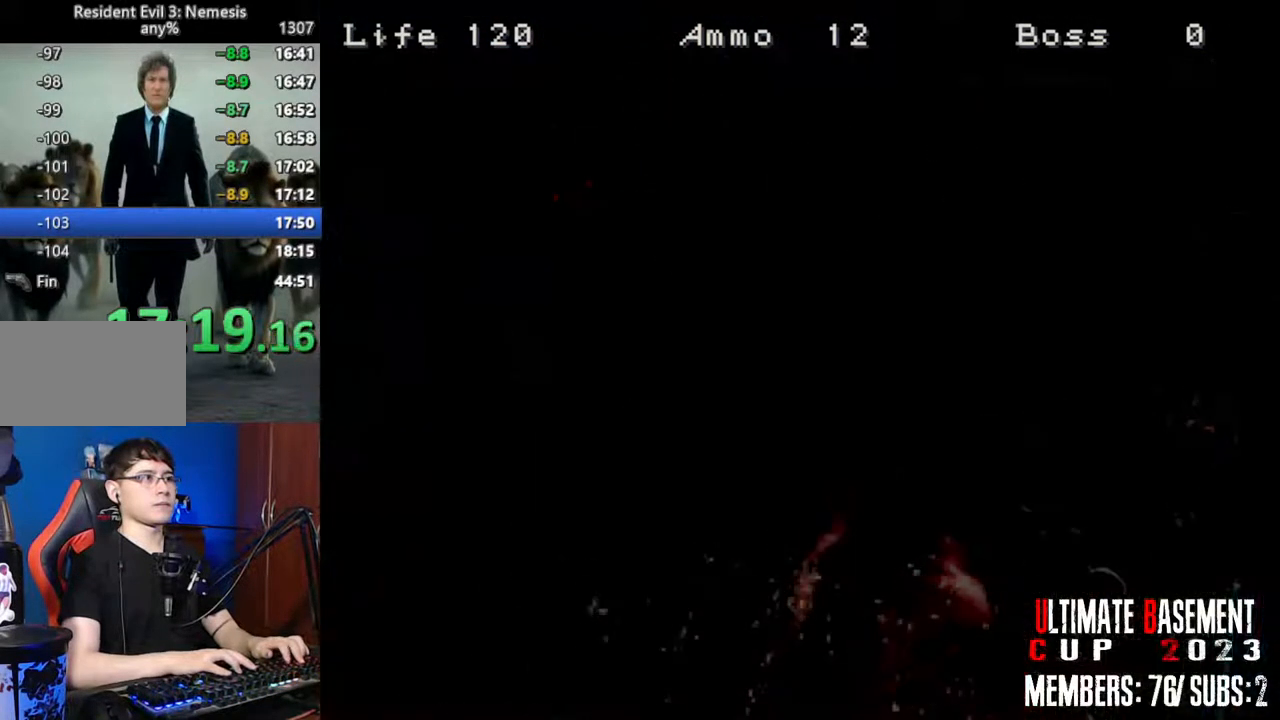
{"keys": ["shift"], "events": [[50, "k", "up"], [50, "w", "up"], [317, "s", "down"], [417, "s", "up"]]}
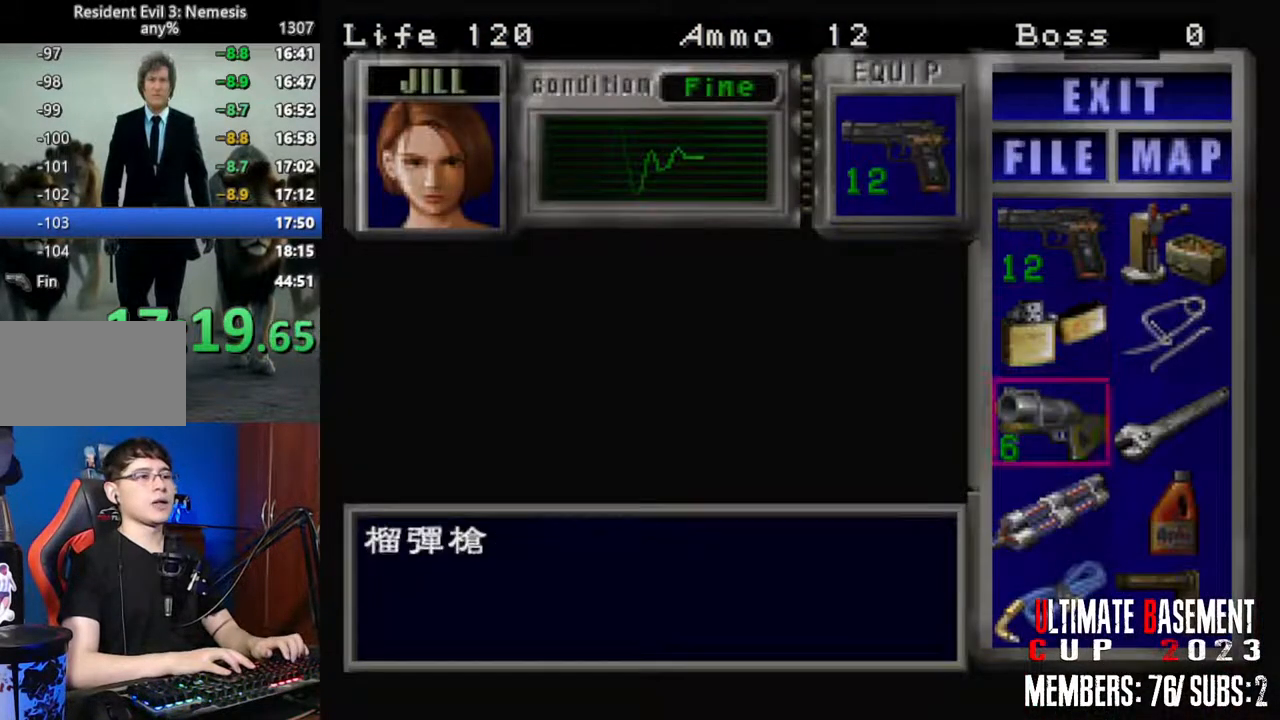
{"keys": ["shift"], "events": [[17, "s", "down"], [50, "s", "up"], [150, "s", "down"], [200, "s", "up"], [300, "d", "down"], [300, "s", "down"], [384, "s", "up"], [434, "d", "up"]]}
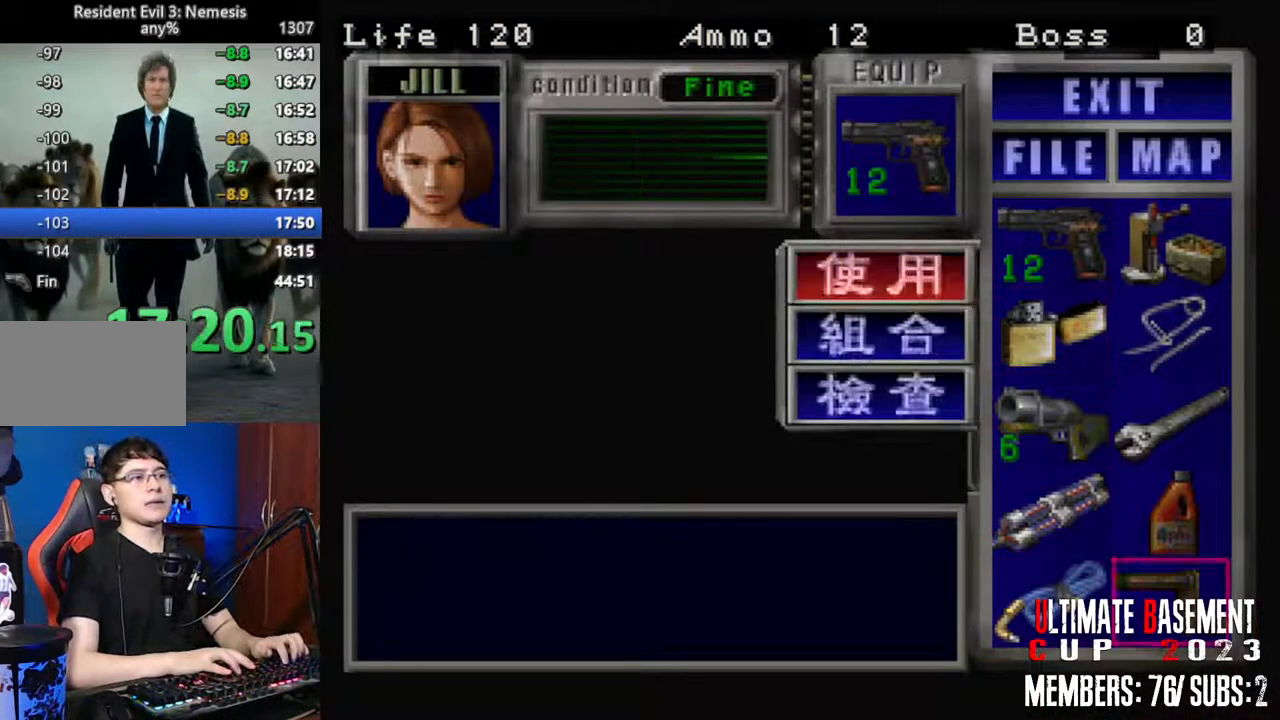
{"keys": ["shift"], "events": [[317, "shift", "up"], [500, "shift", "down"]]}
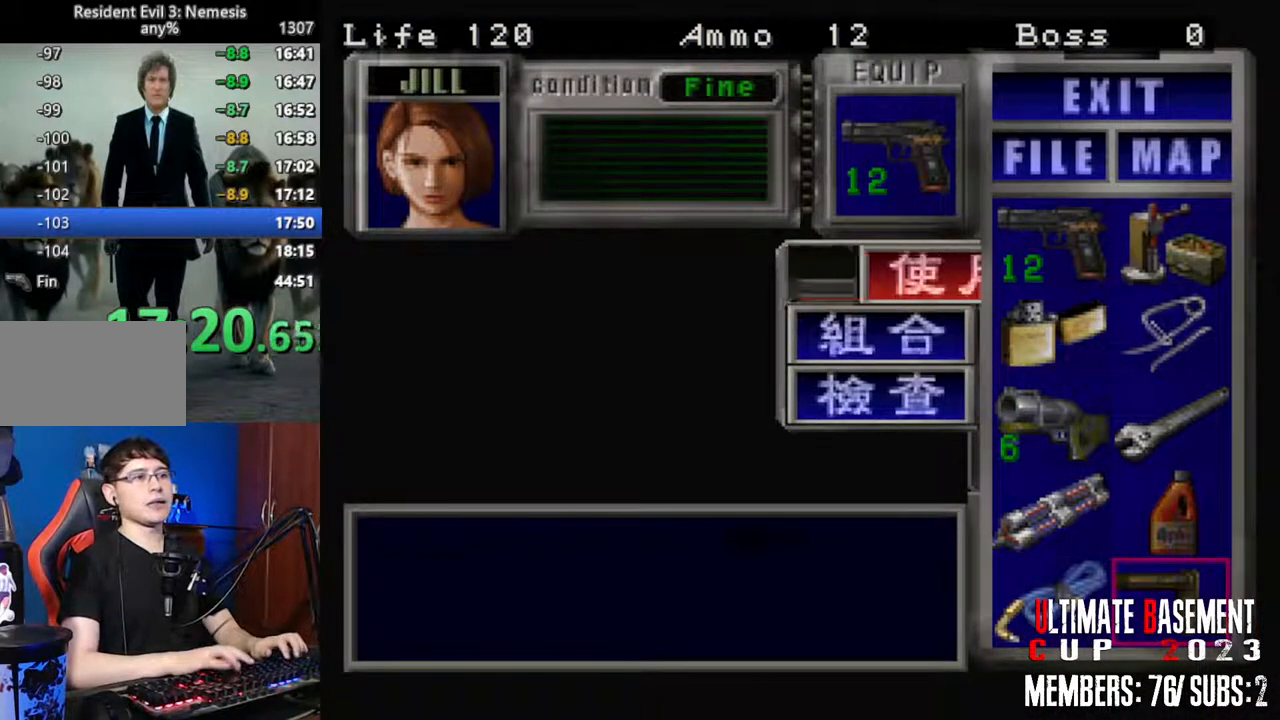
{"keys": ["shift", "w"], "events": [[84, "shift", "up"], [184, "shift", "down"], [234, "shift", "up"], [317, "shift", "down"], [467, "w", "down"]]}
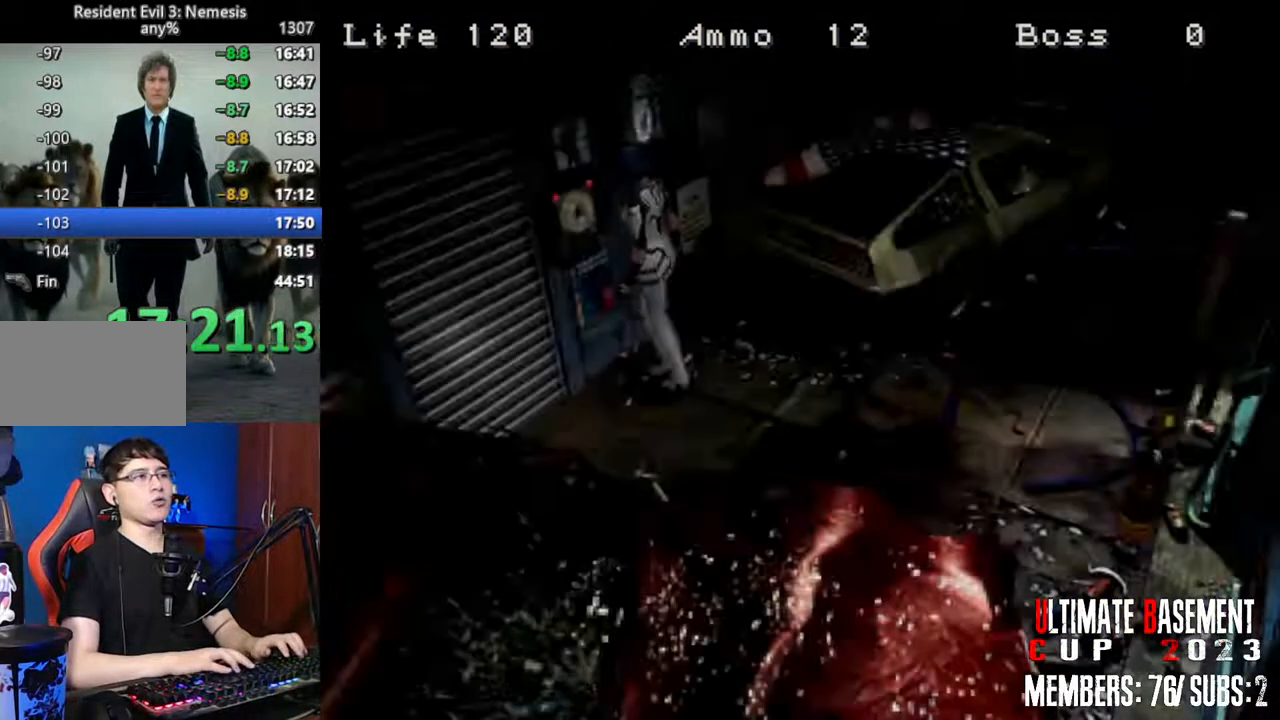
{"keys": ["shift"], "events": [[100, "w", "up"], [150, "k", "down"], [250, "k", "up"]]}
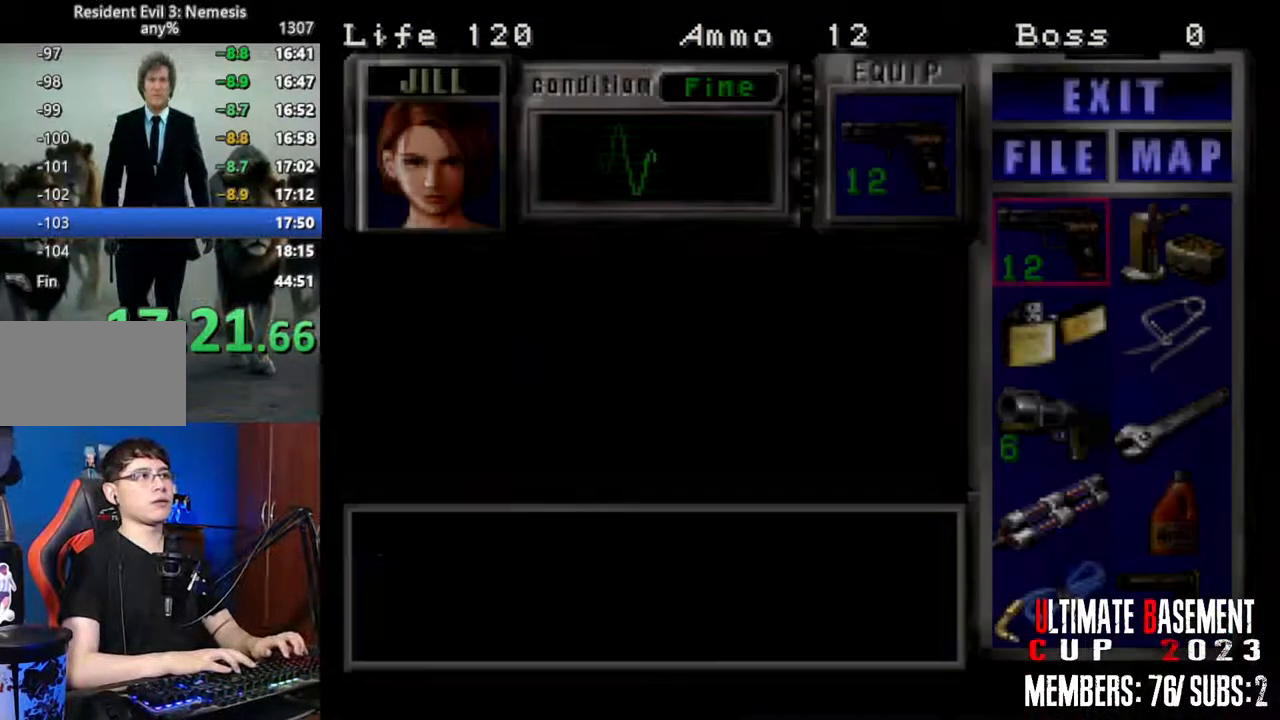
{"keys": ["s", "shift"], "events": [[34, "s", "down"], [67, "s", "up"], [167, "s", "down"], [217, "s", "up"], [300, "s", "down"], [350, "s", "up"], [450, "s", "down"]]}
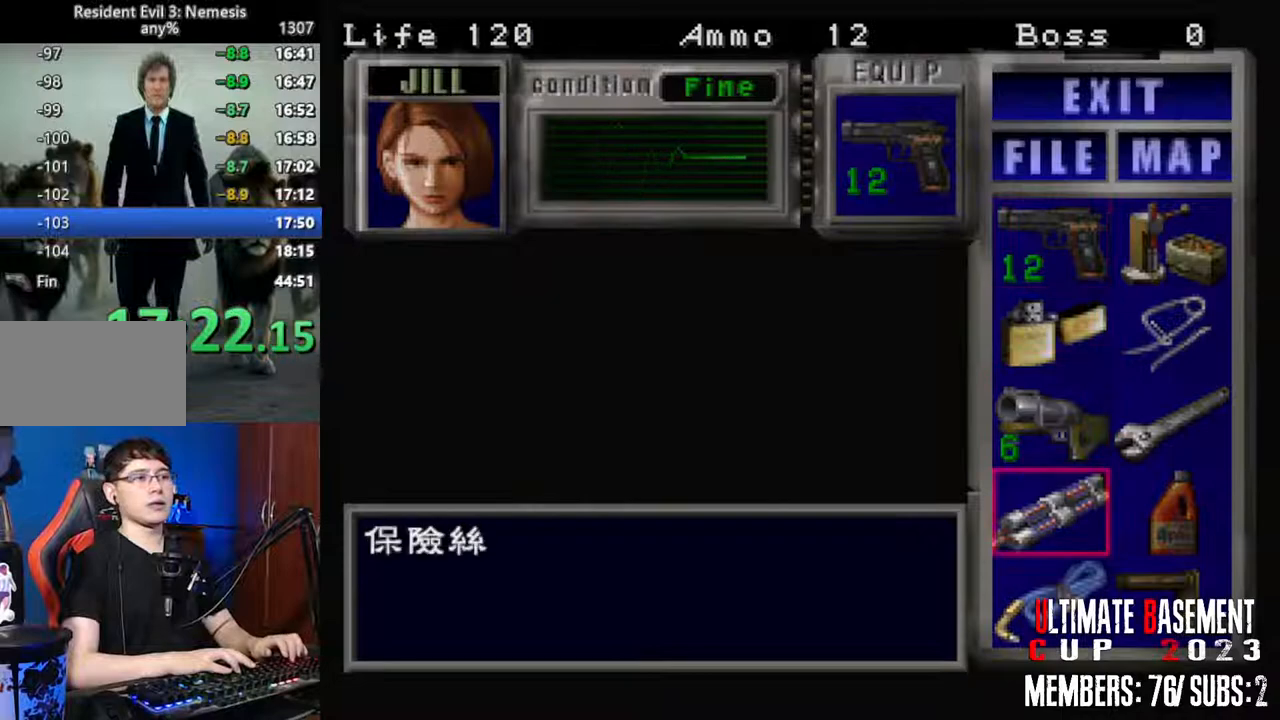
{"keys": ["shift"], "events": [[50, "s", "up"], [134, "d", "down"], [334, "d", "up"]]}
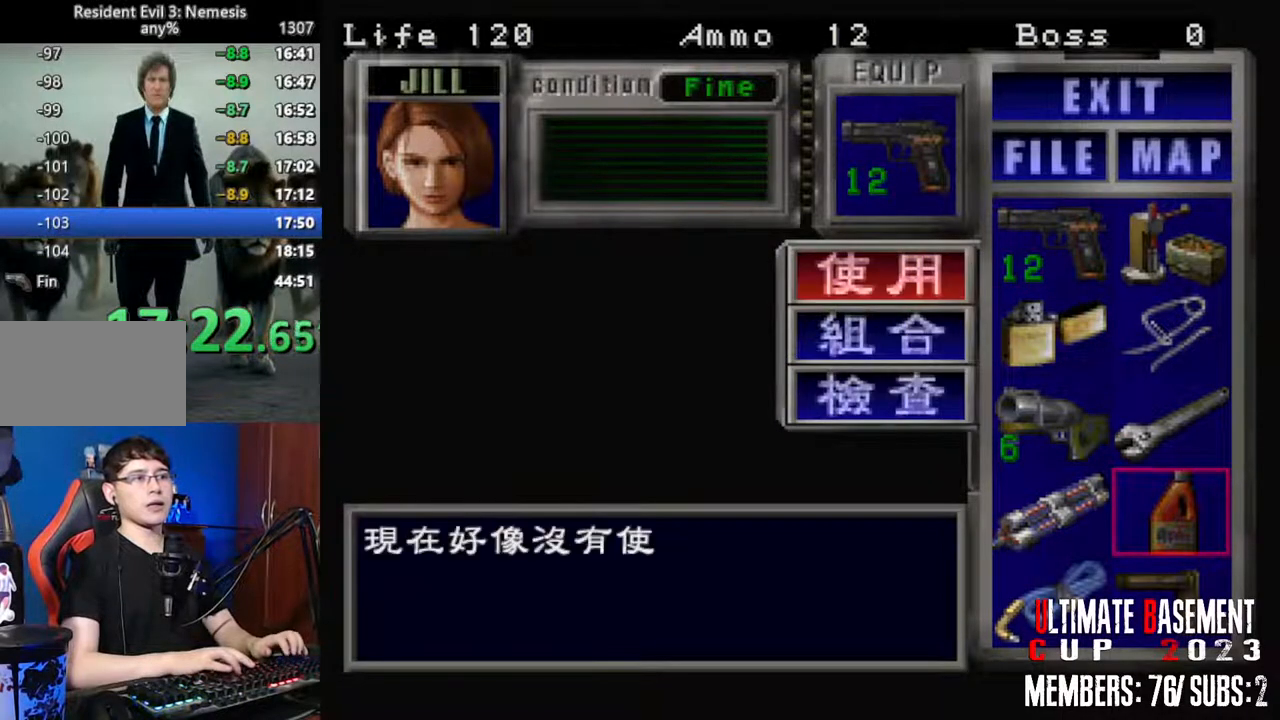
{"keys": ["shift"], "events": []}
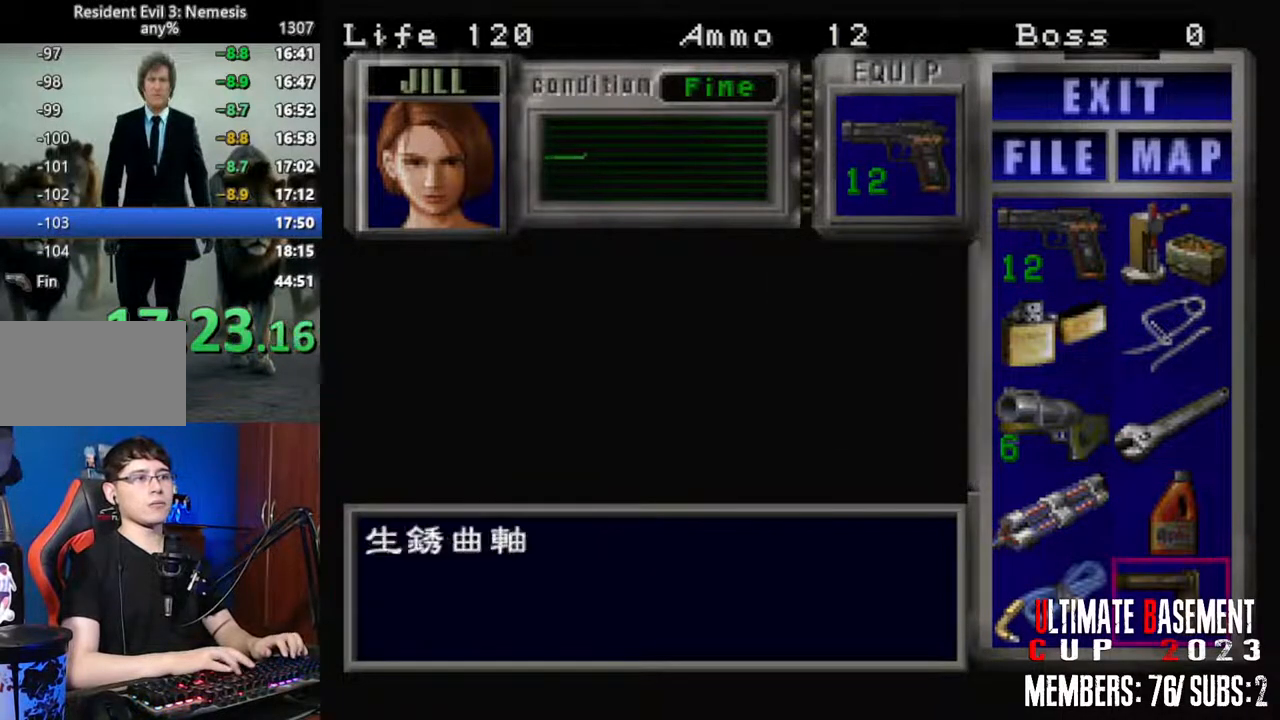
{"keys": ["shift"], "events": [[34, "s", "down"], [84, "s", "up"]]}
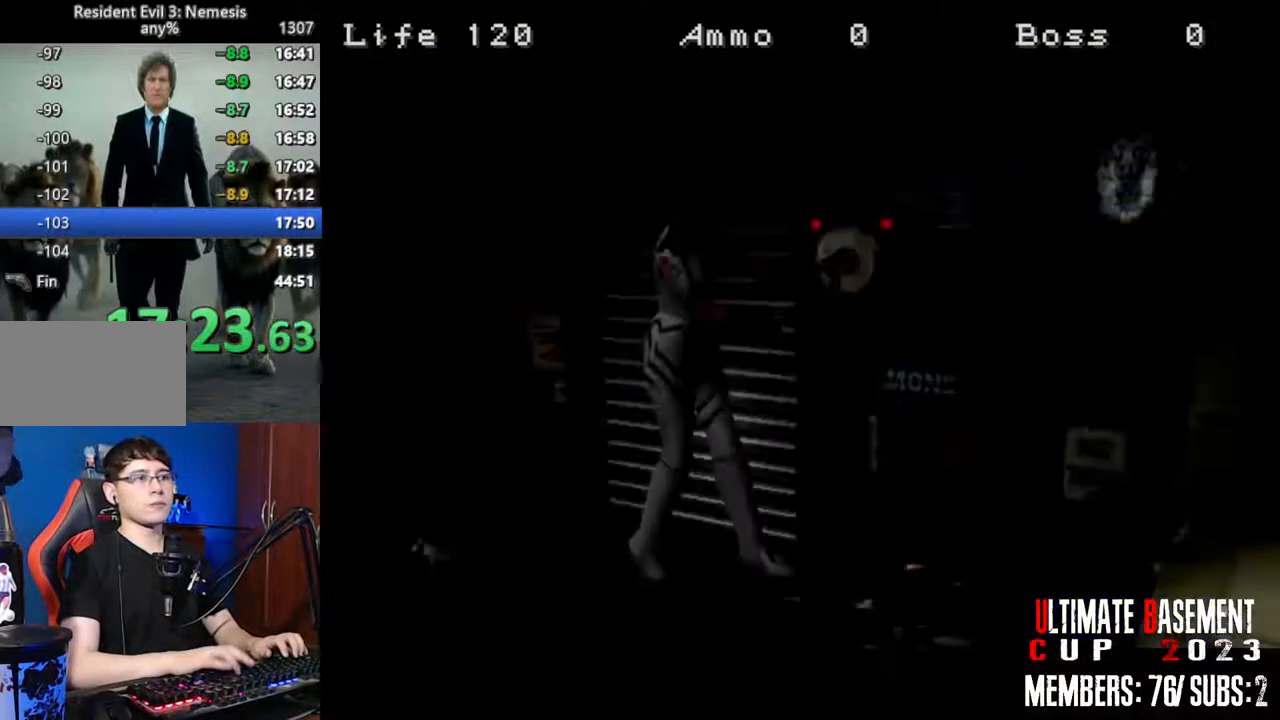
{"keys": [], "events": [[134, "shift", "up"]]}
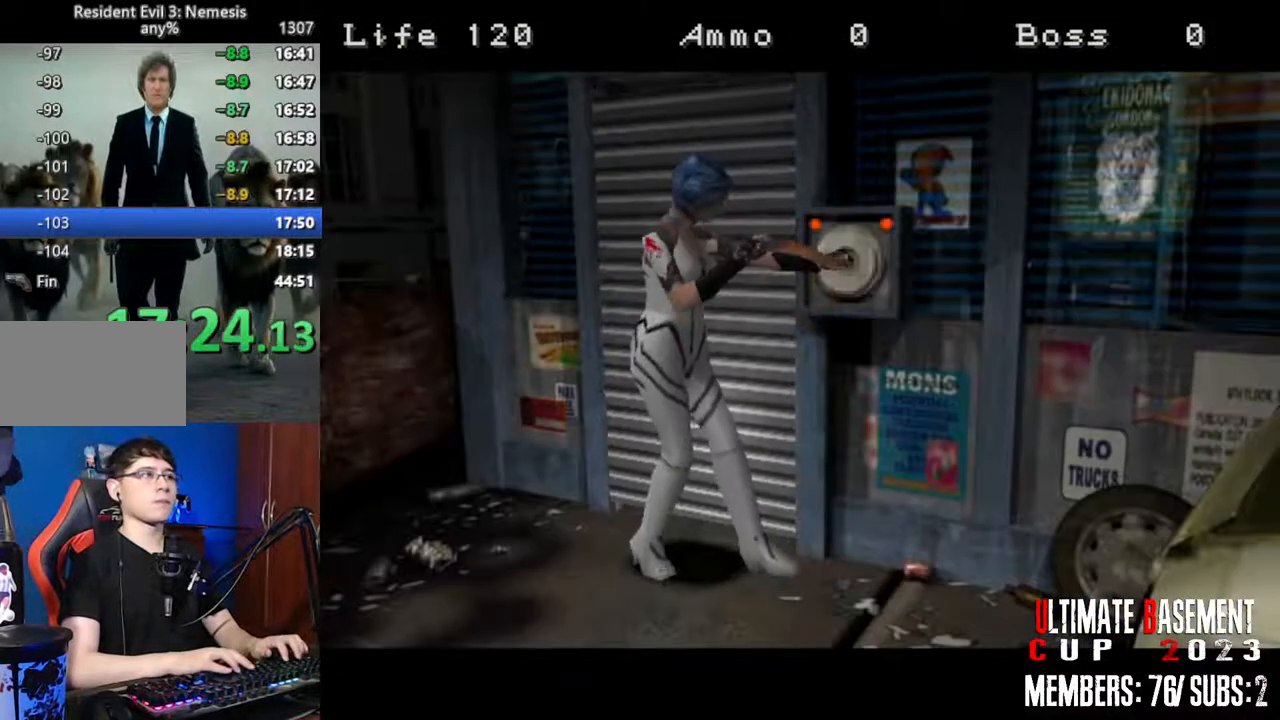
{"keys": [], "events": []}
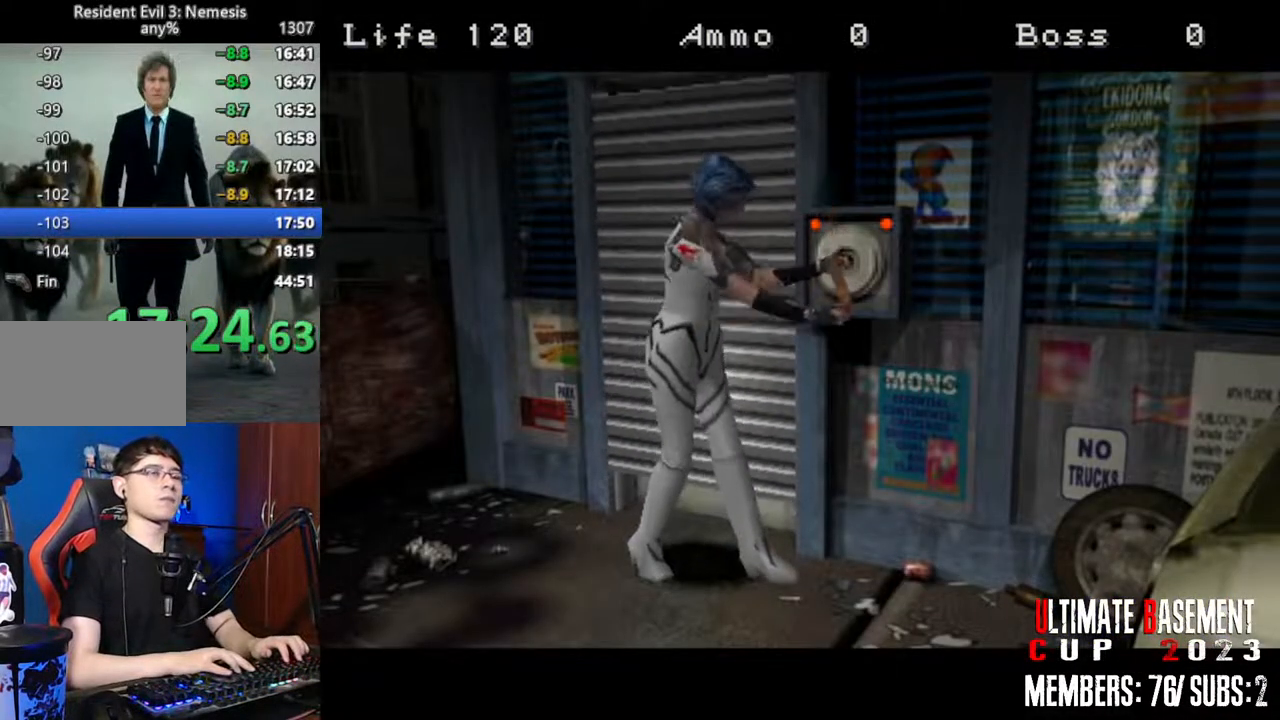
{"keys": [], "events": []}
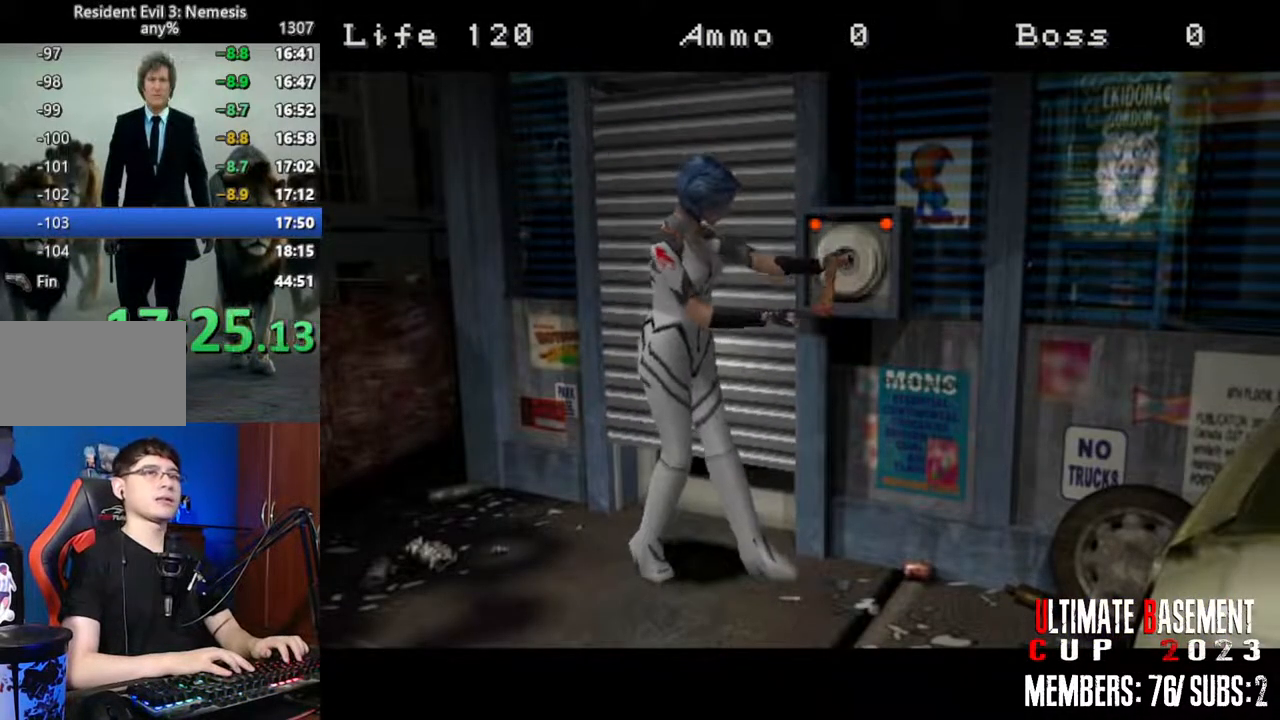
{"keys": ["shift"], "events": [[234, "shift", "down"]]}
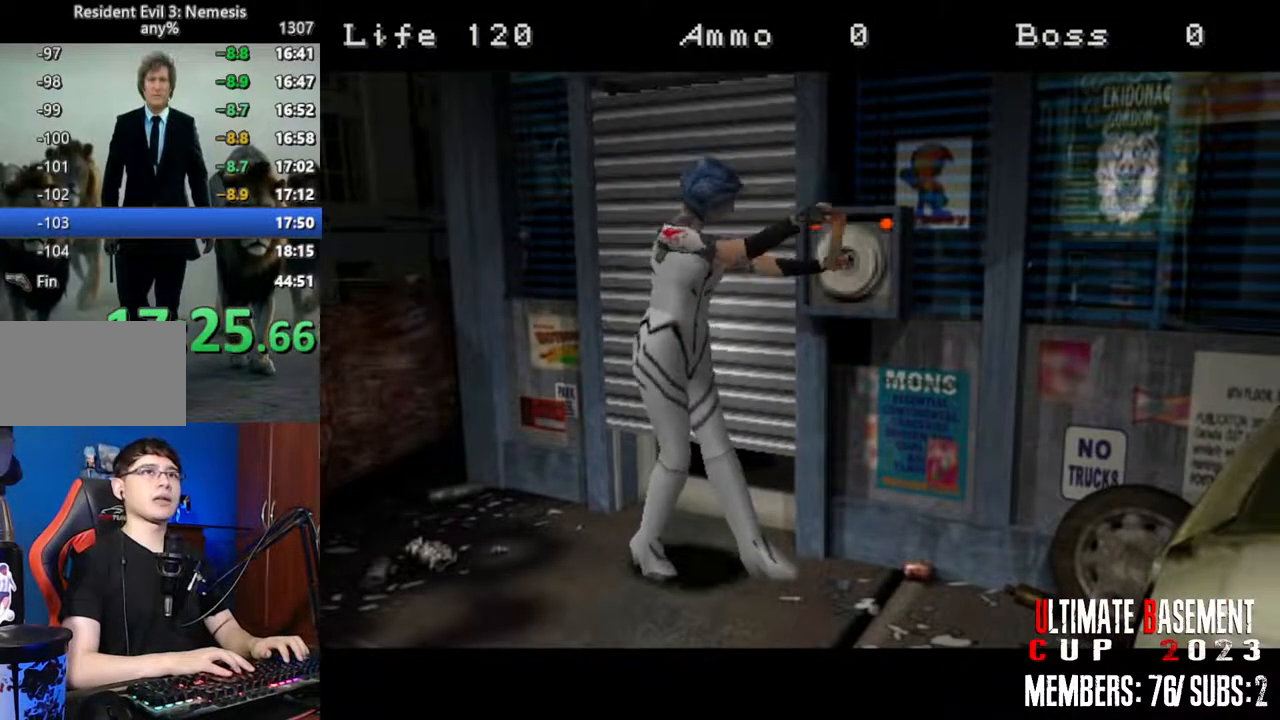
{"keys": ["shift"], "events": []}
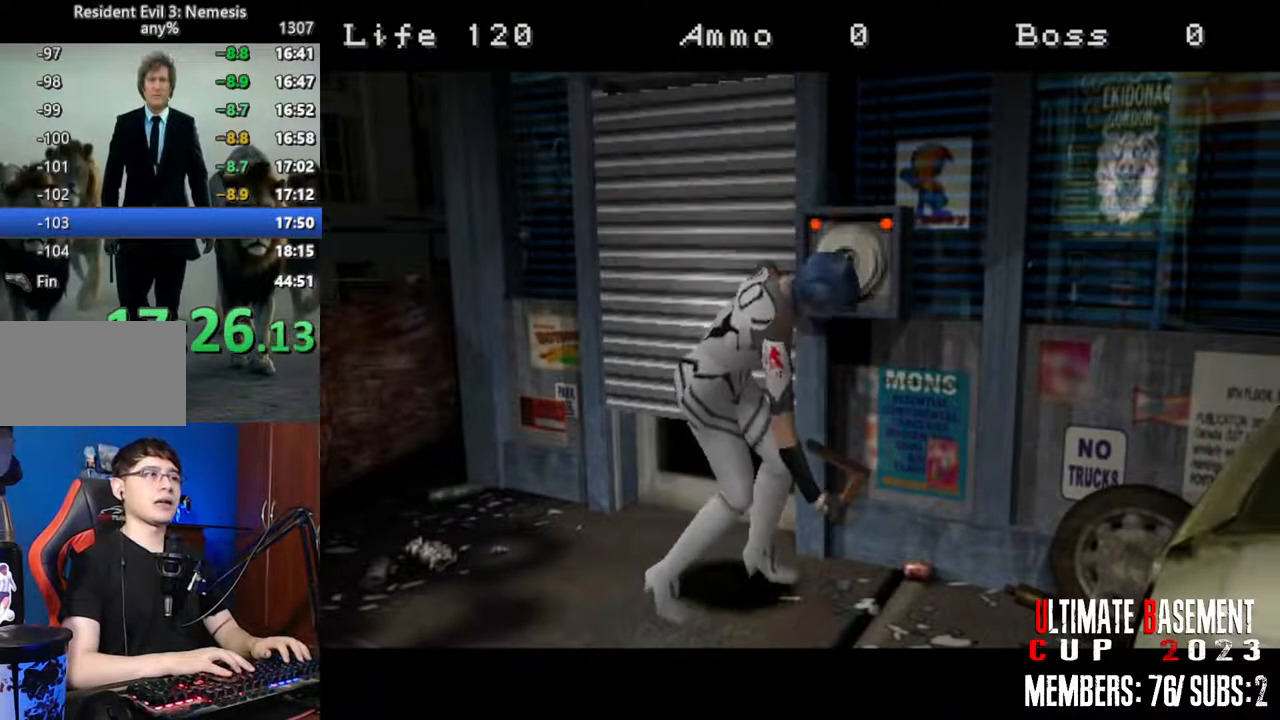
{"keys": ["shift"], "events": []}
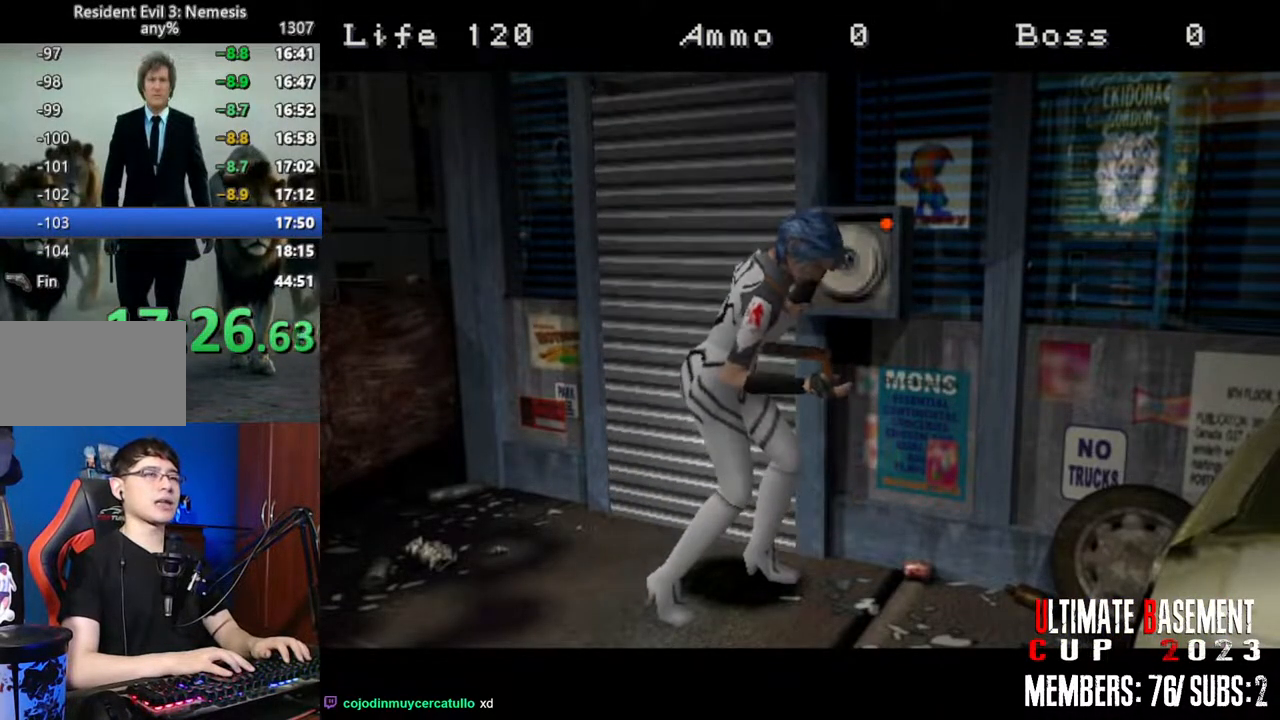
{"keys": ["shift"], "events": []}
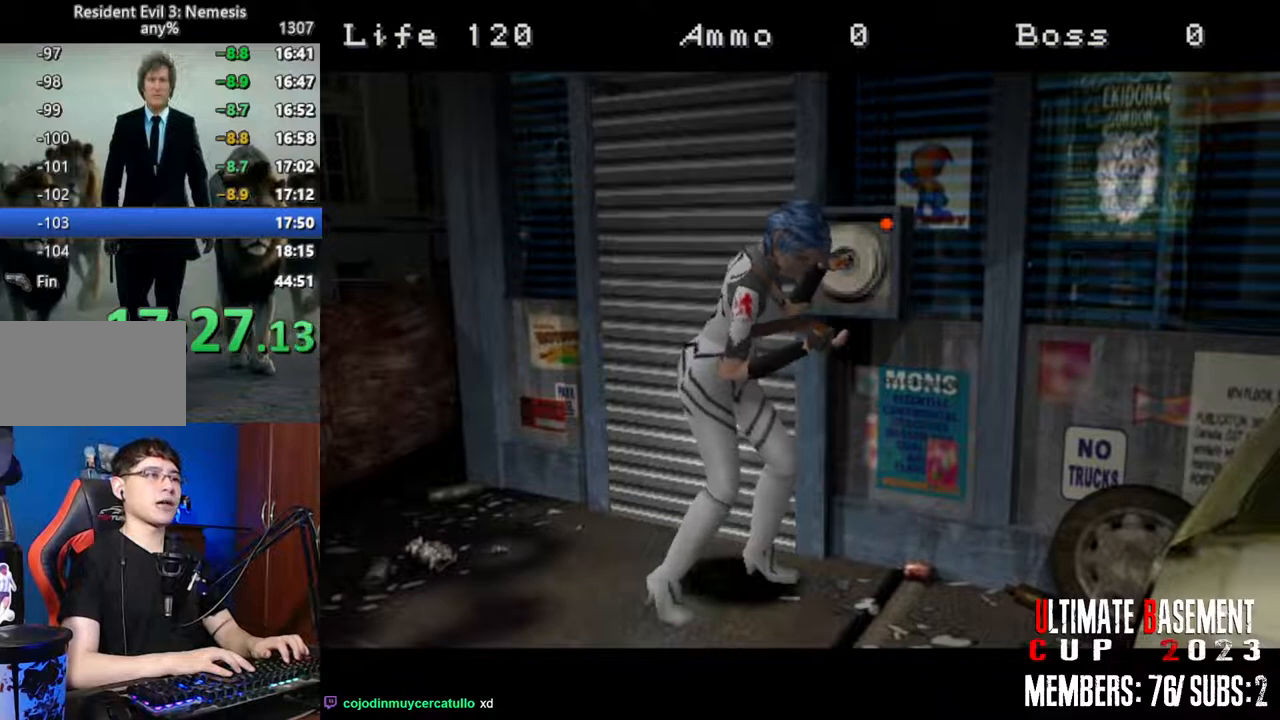
{"keys": ["shift"], "events": []}
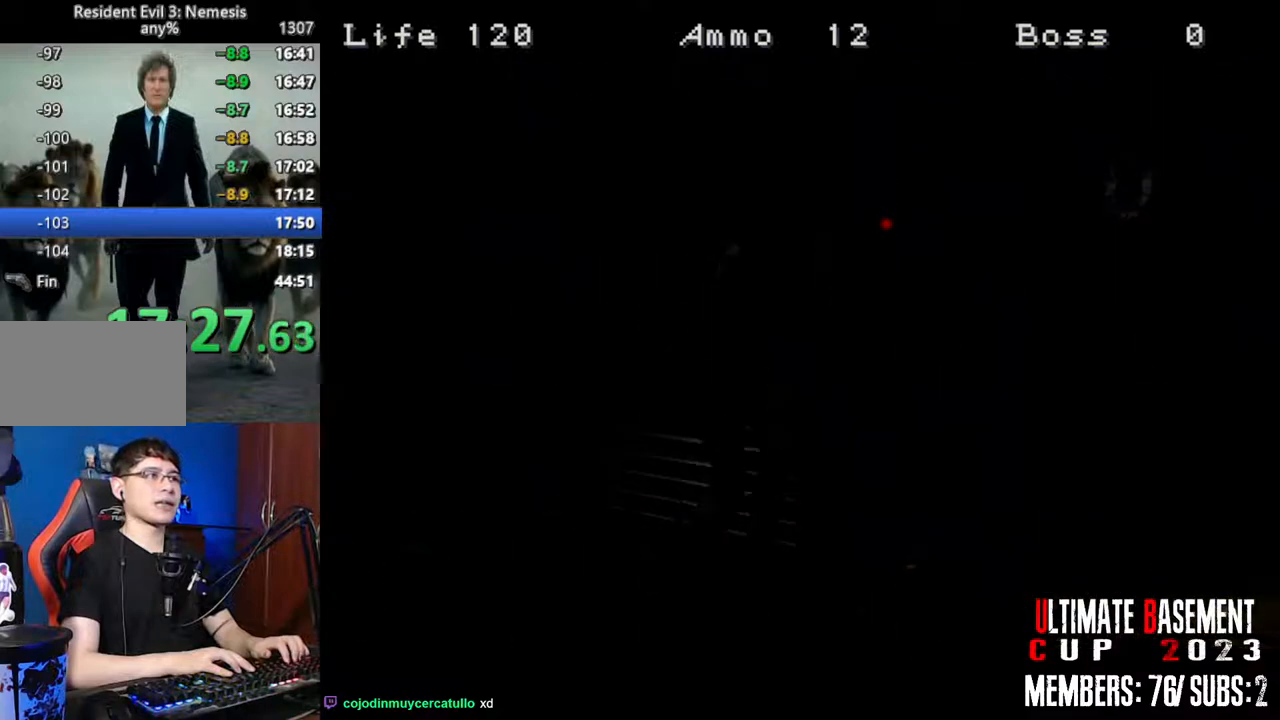
{"keys": ["shift"], "events": []}
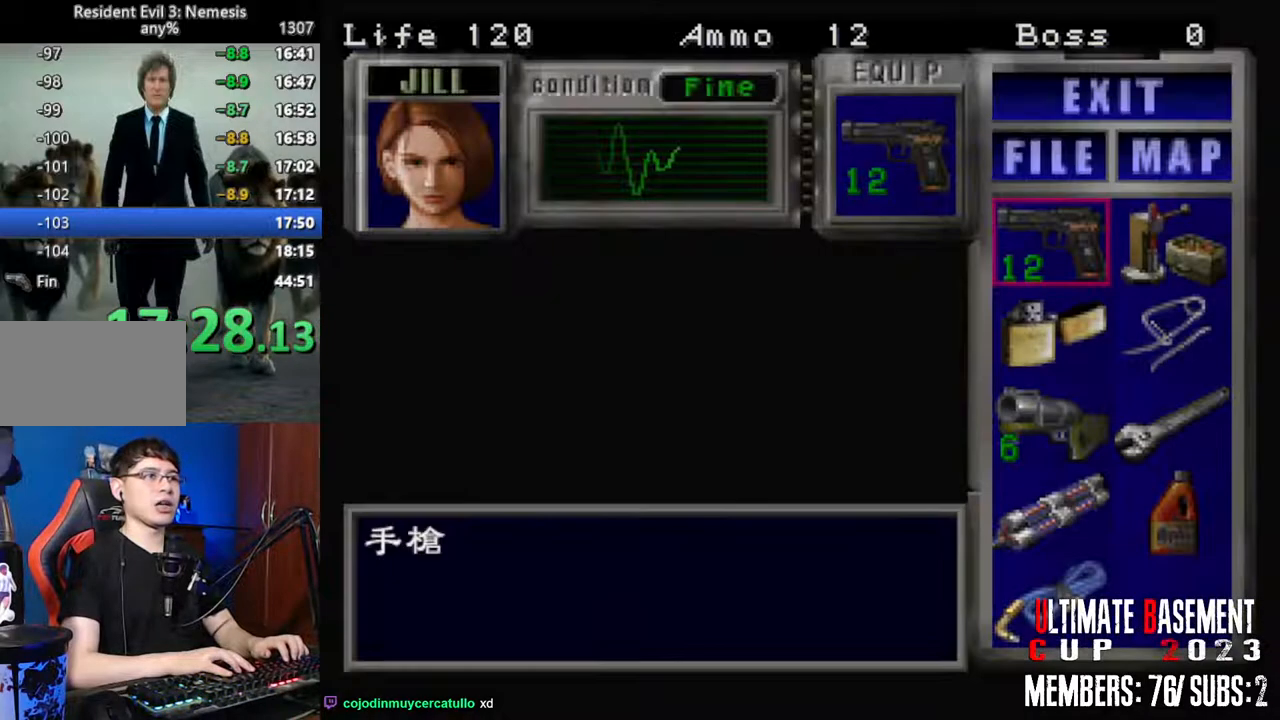
{"keys": ["d", "shift"], "events": [[134, "s", "down"], [184, "s", "up"], [284, "s", "down"], [417, "d", "down"], [417, "s", "up"]]}
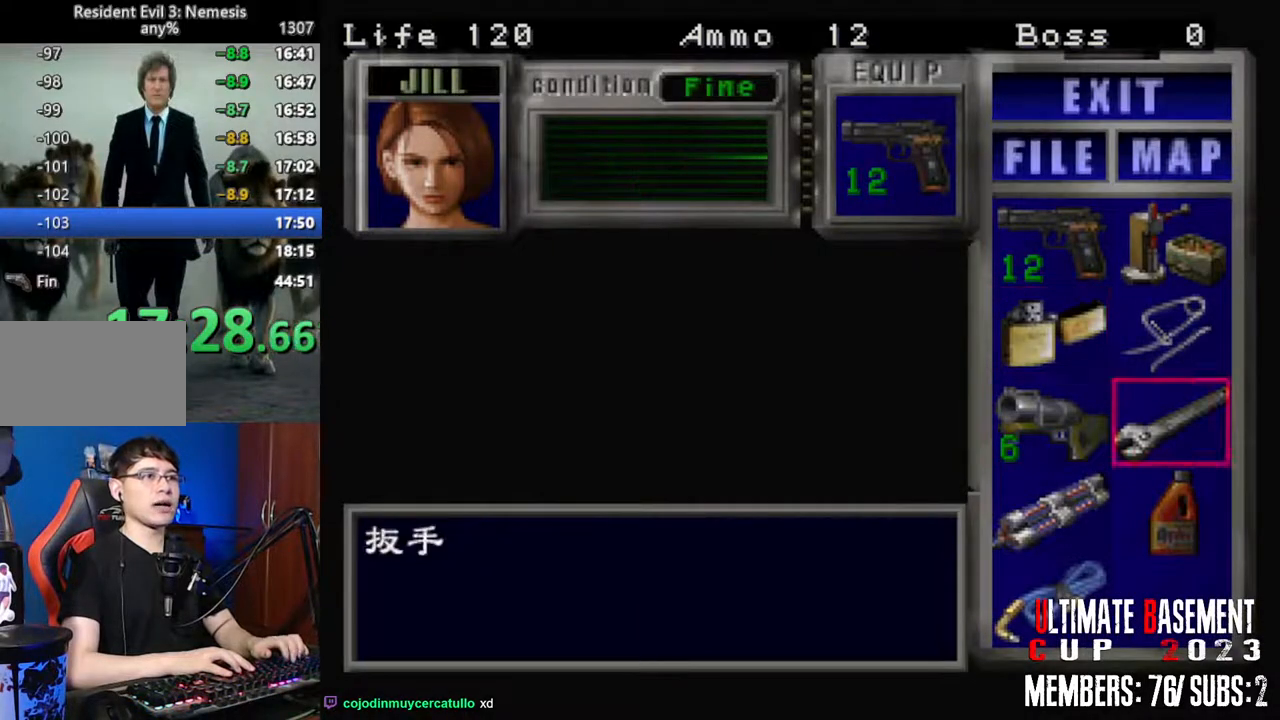
{"keys": ["shift"], "events": [[67, "d", "up"], [67, "s", "down"], [100, "s", "up"], [384, "w", "down"], [484, "w", "up"]]}
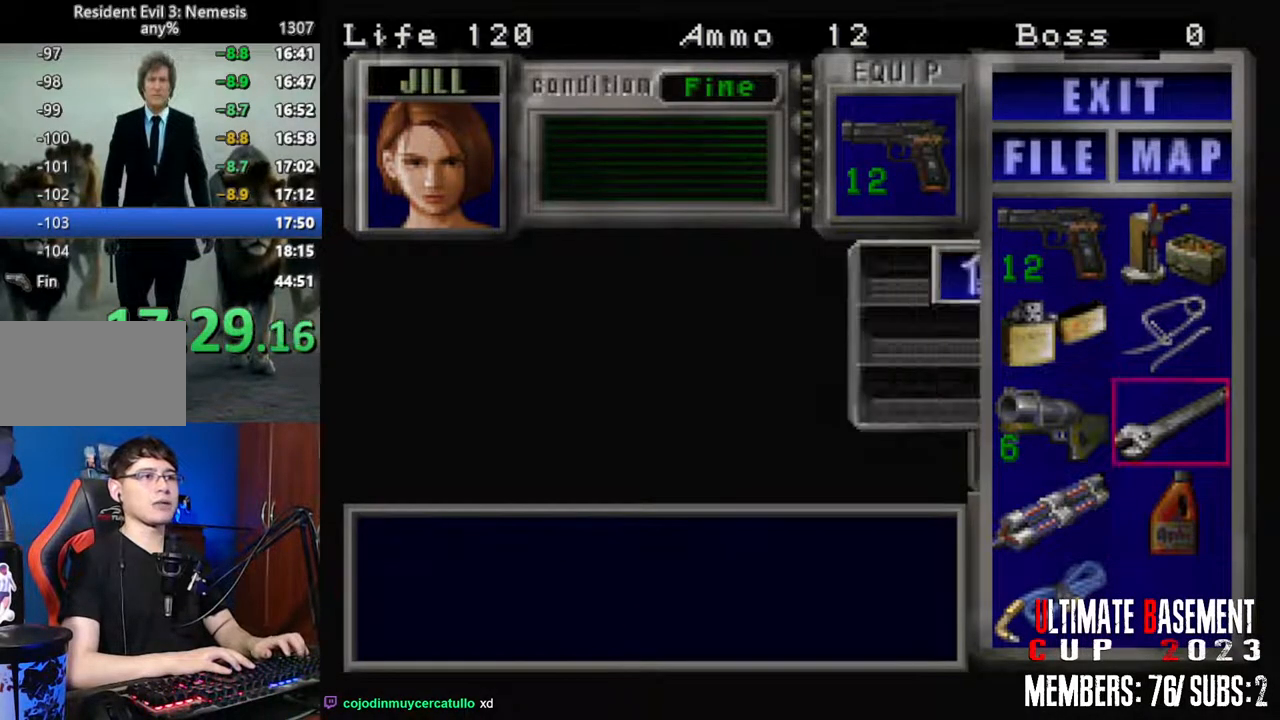
{"keys": ["shift"], "events": []}
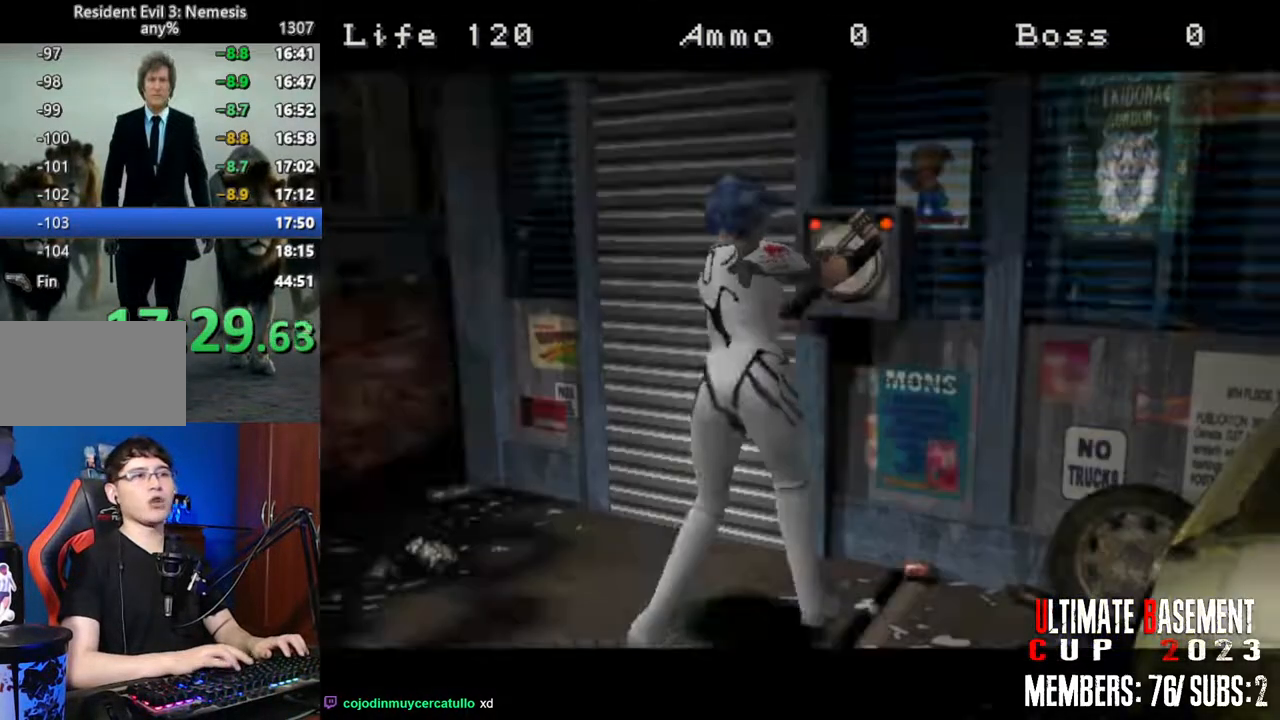
{"keys": [], "events": [[50, "shift", "up"]]}